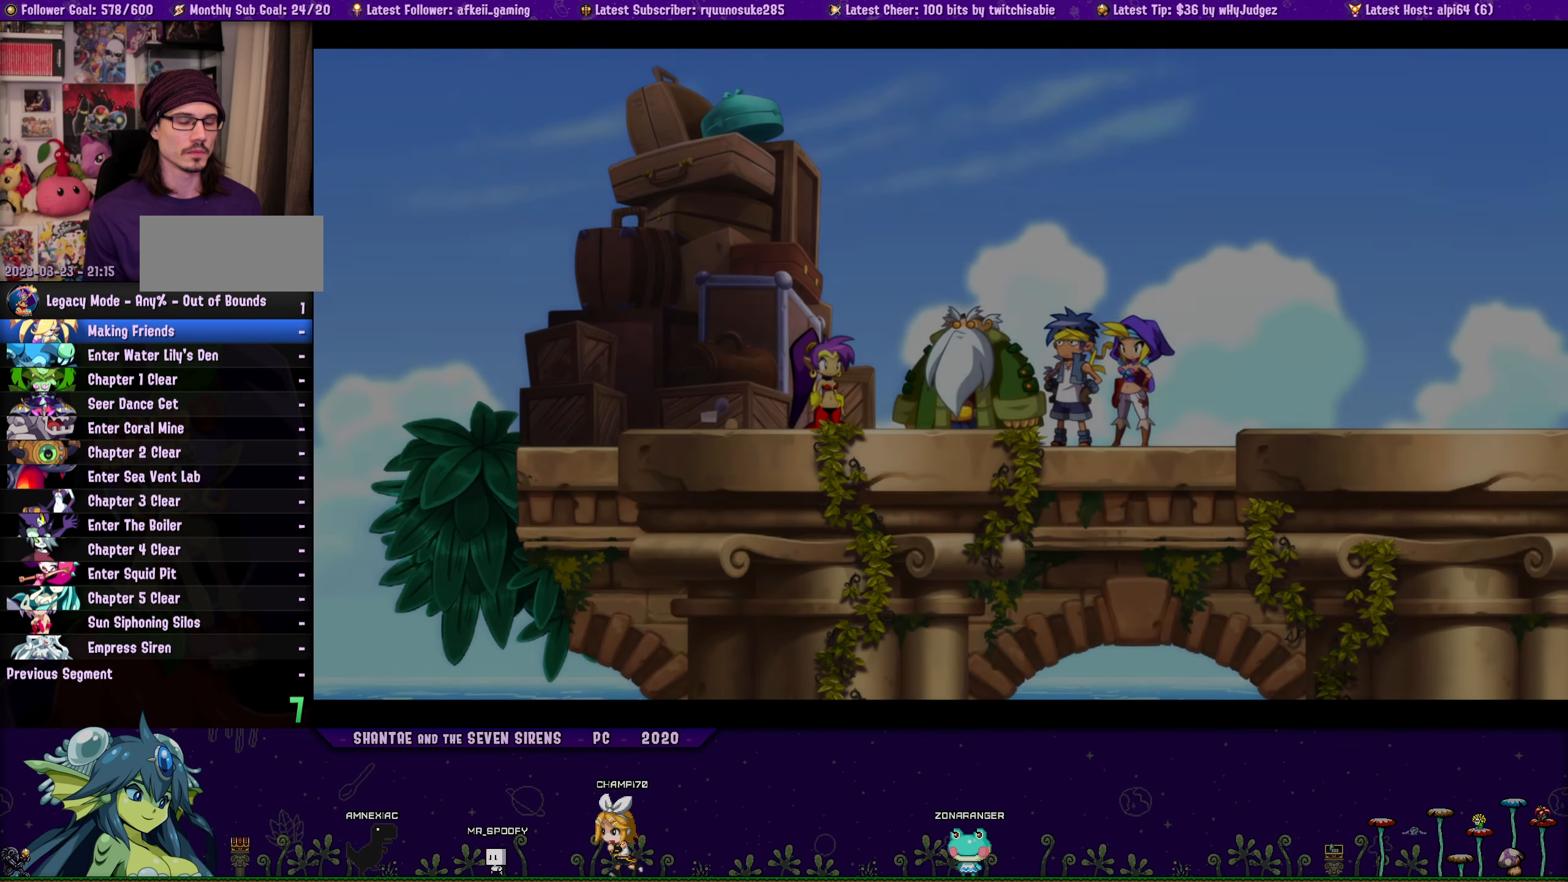
Gameplay with a controller (PlayStation layout); each line is a JSON object with the inputs held at the frame after it. "button_events" lists button changes between this image and that frame as [ms after this image, input, new state], when the widget could be followed in between (sticks are given only as held states). Not read: L1 L2 L3 R1 R2 R3 TOUCHPAD left_stick right_stick.
{"buttons": ["DPAD_RIGHT"], "button_events": [[66, "DPAD_RIGHT", "down"]]}
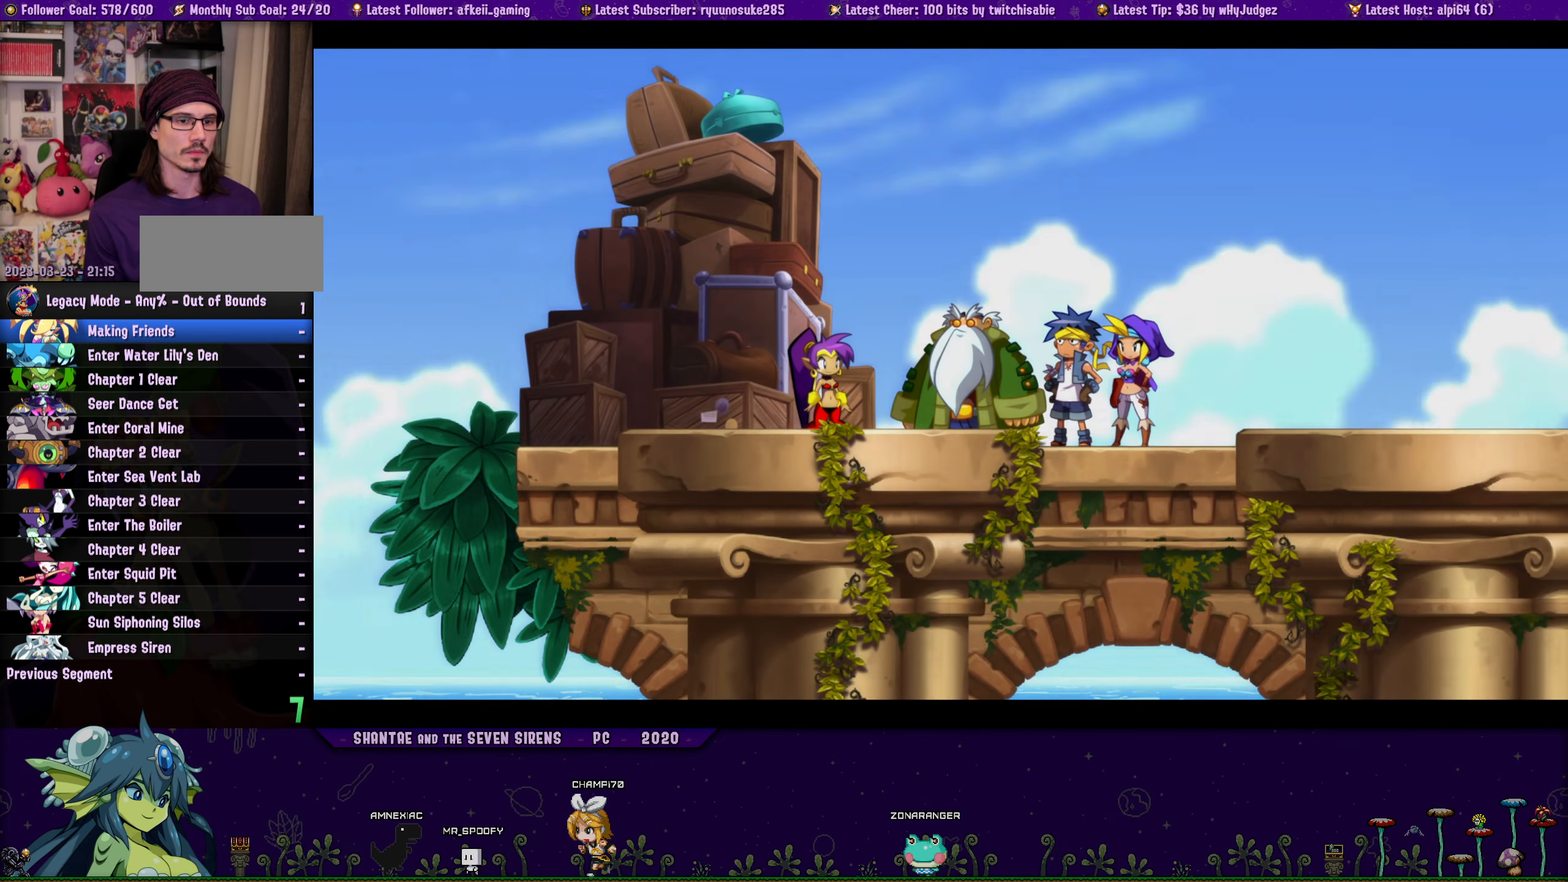
{"buttons": ["DPAD_RIGHT"], "button_events": []}
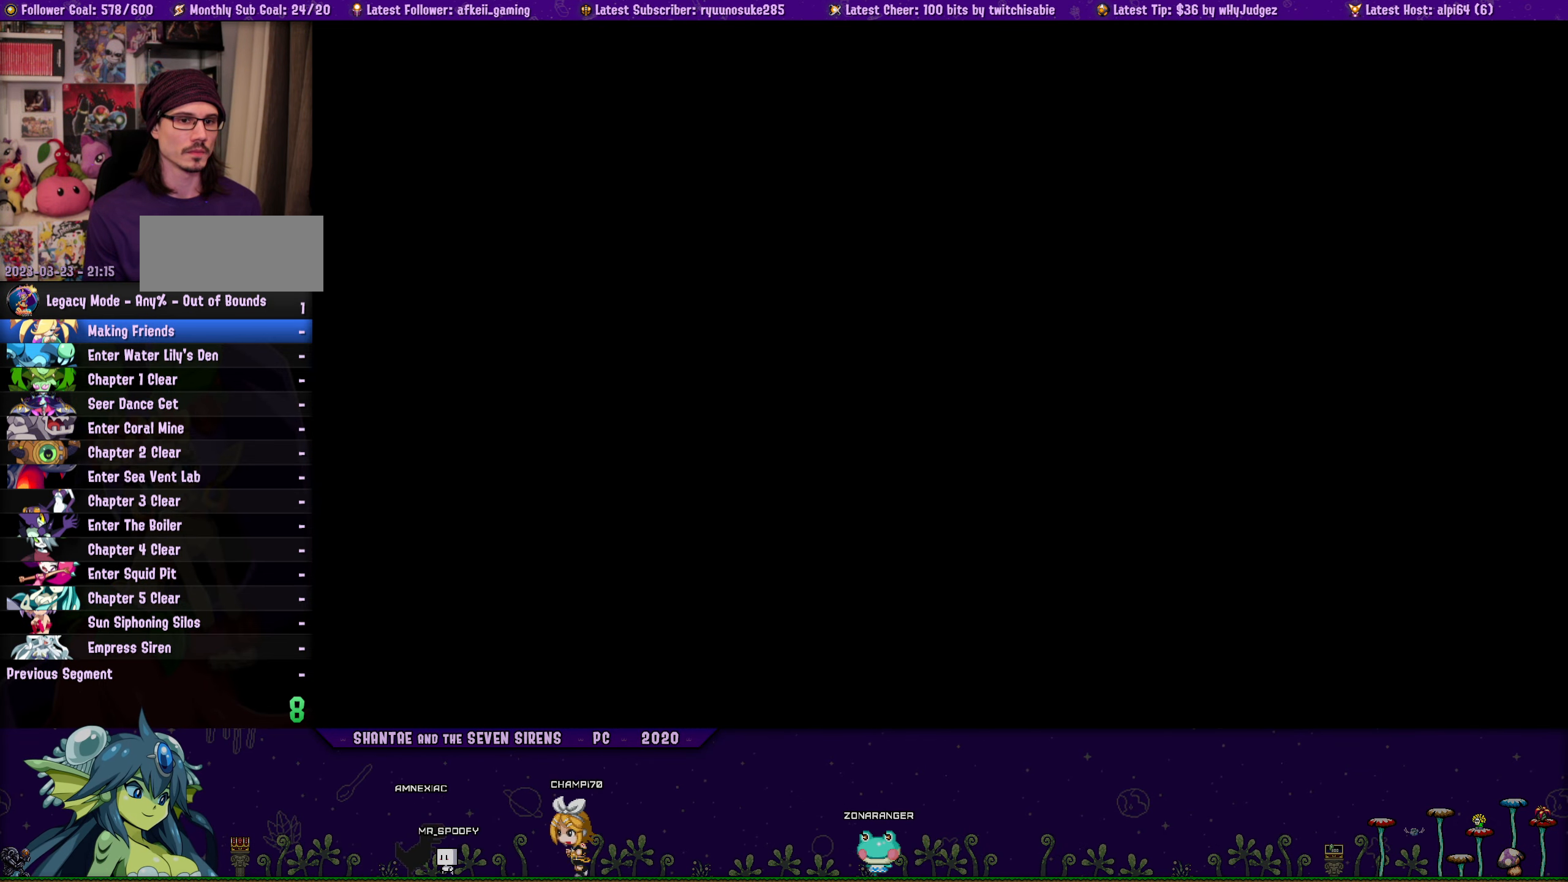
{"buttons": ["DPAD_RIGHT"], "button_events": []}
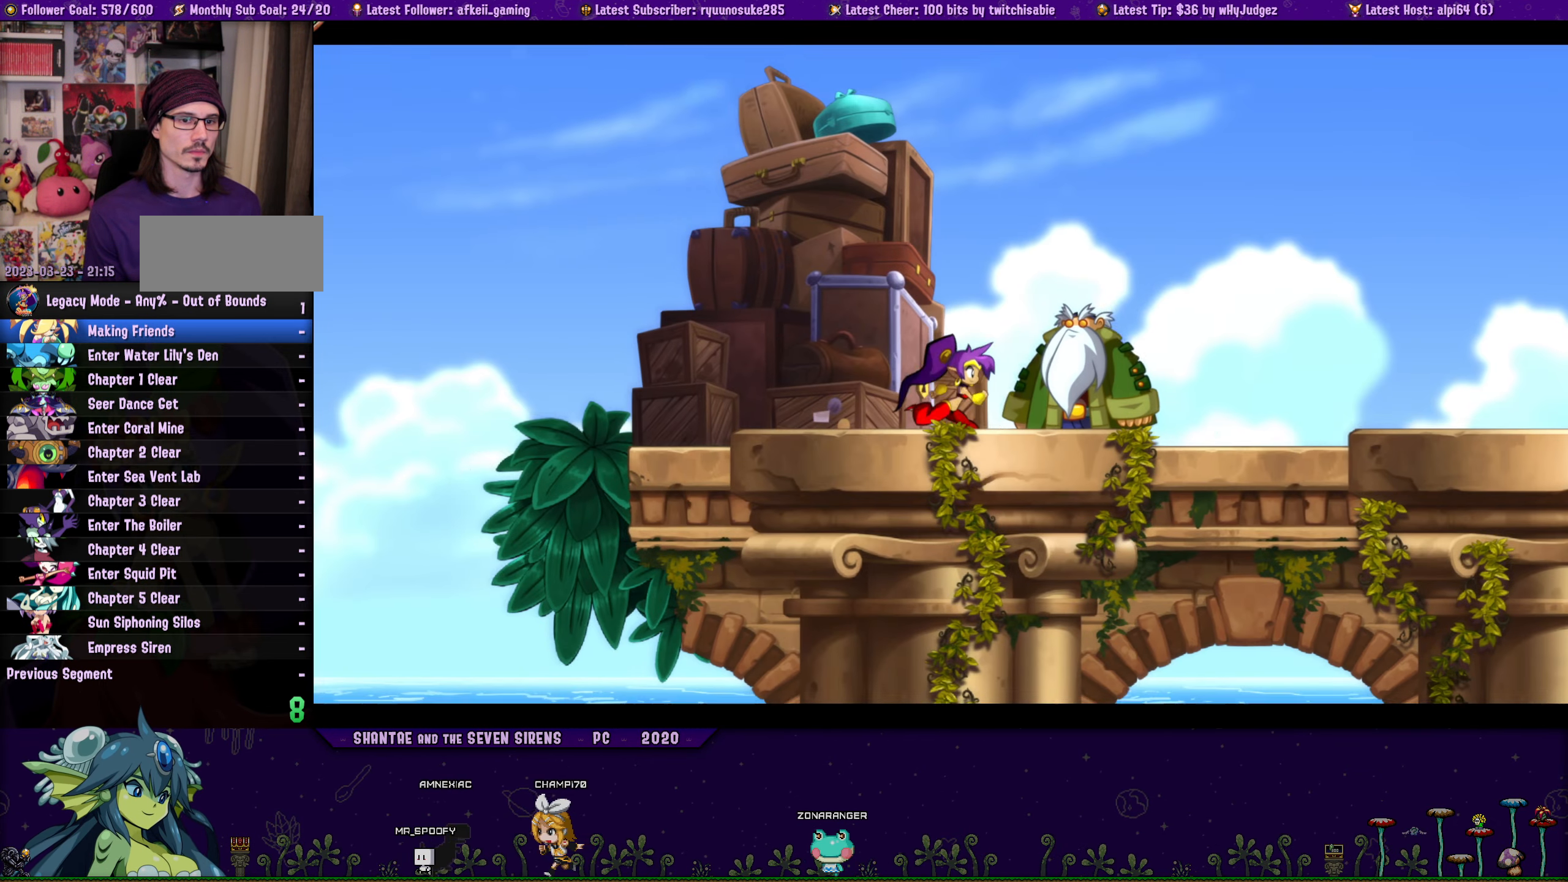
{"buttons": ["DPAD_RIGHT"], "button_events": []}
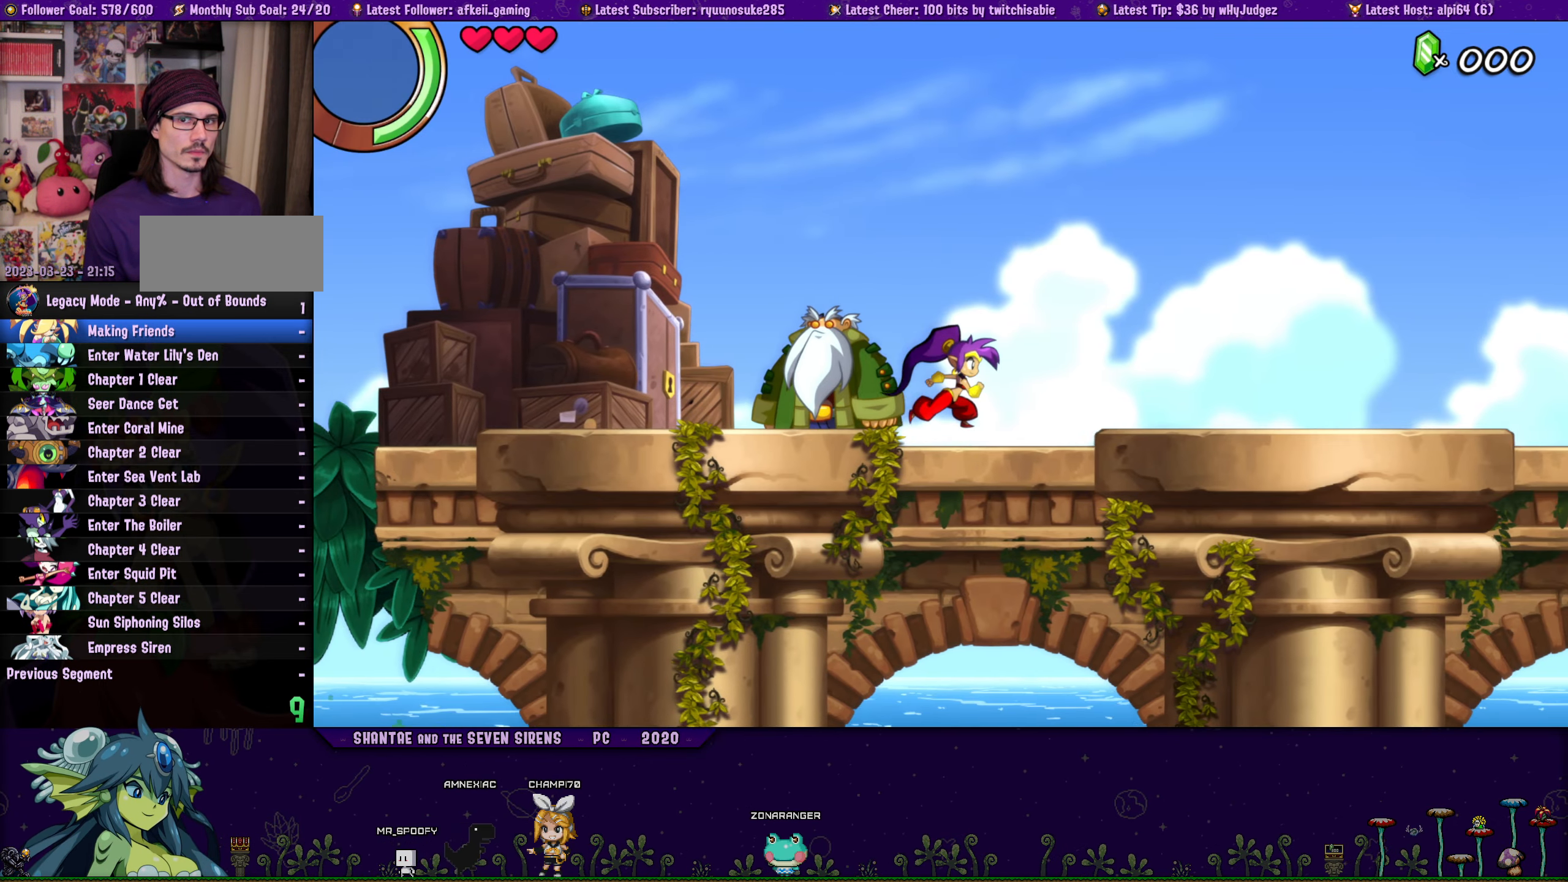
{"buttons": ["DPAD_RIGHT"], "button_events": []}
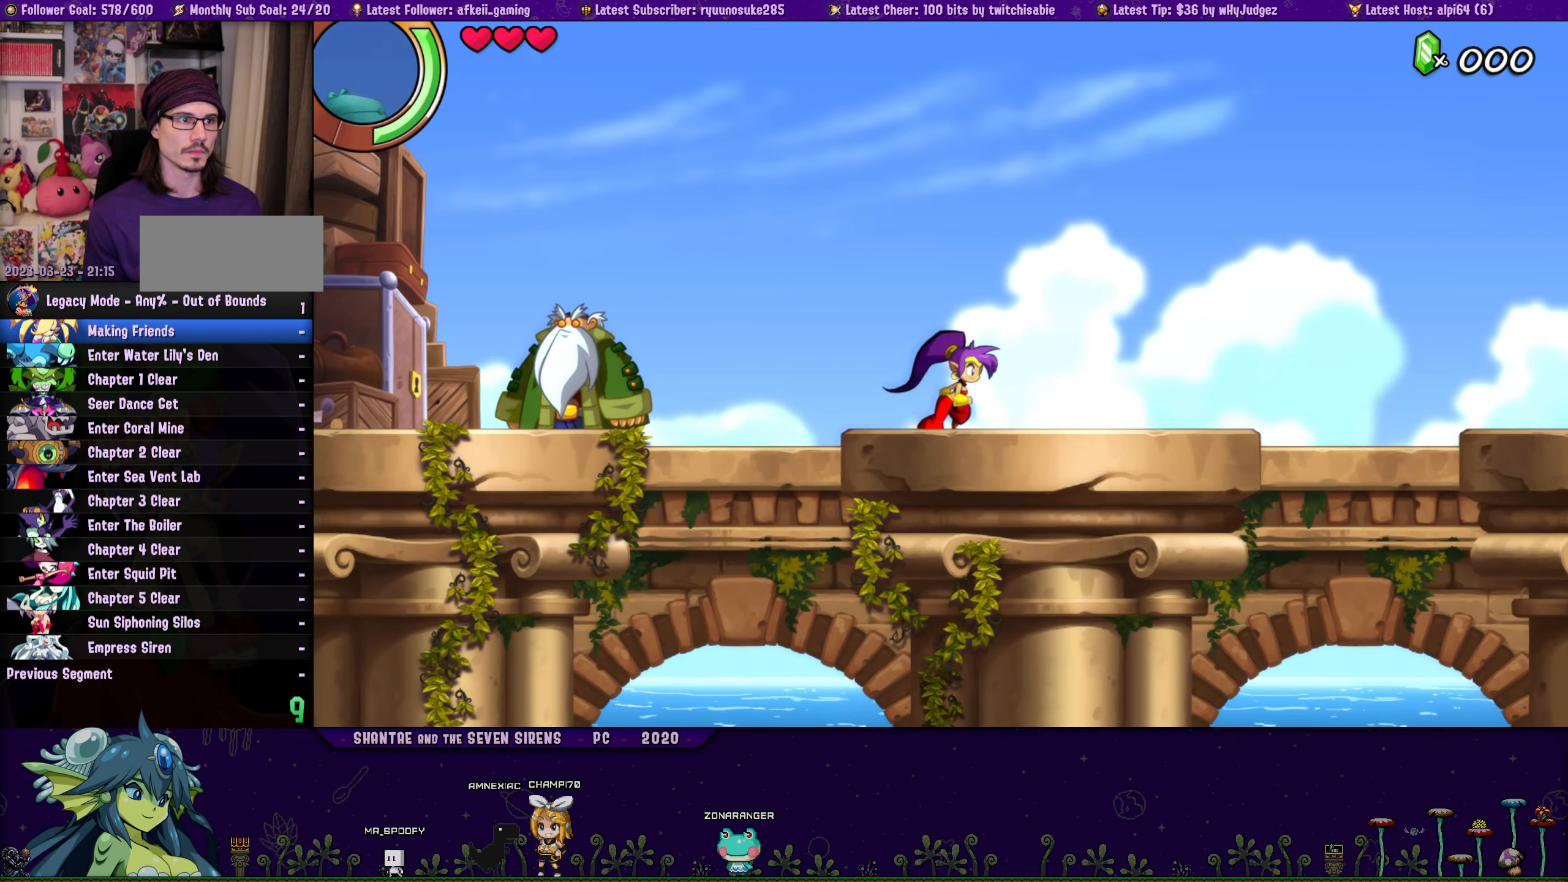
{"buttons": ["DPAD_RIGHT"], "button_events": []}
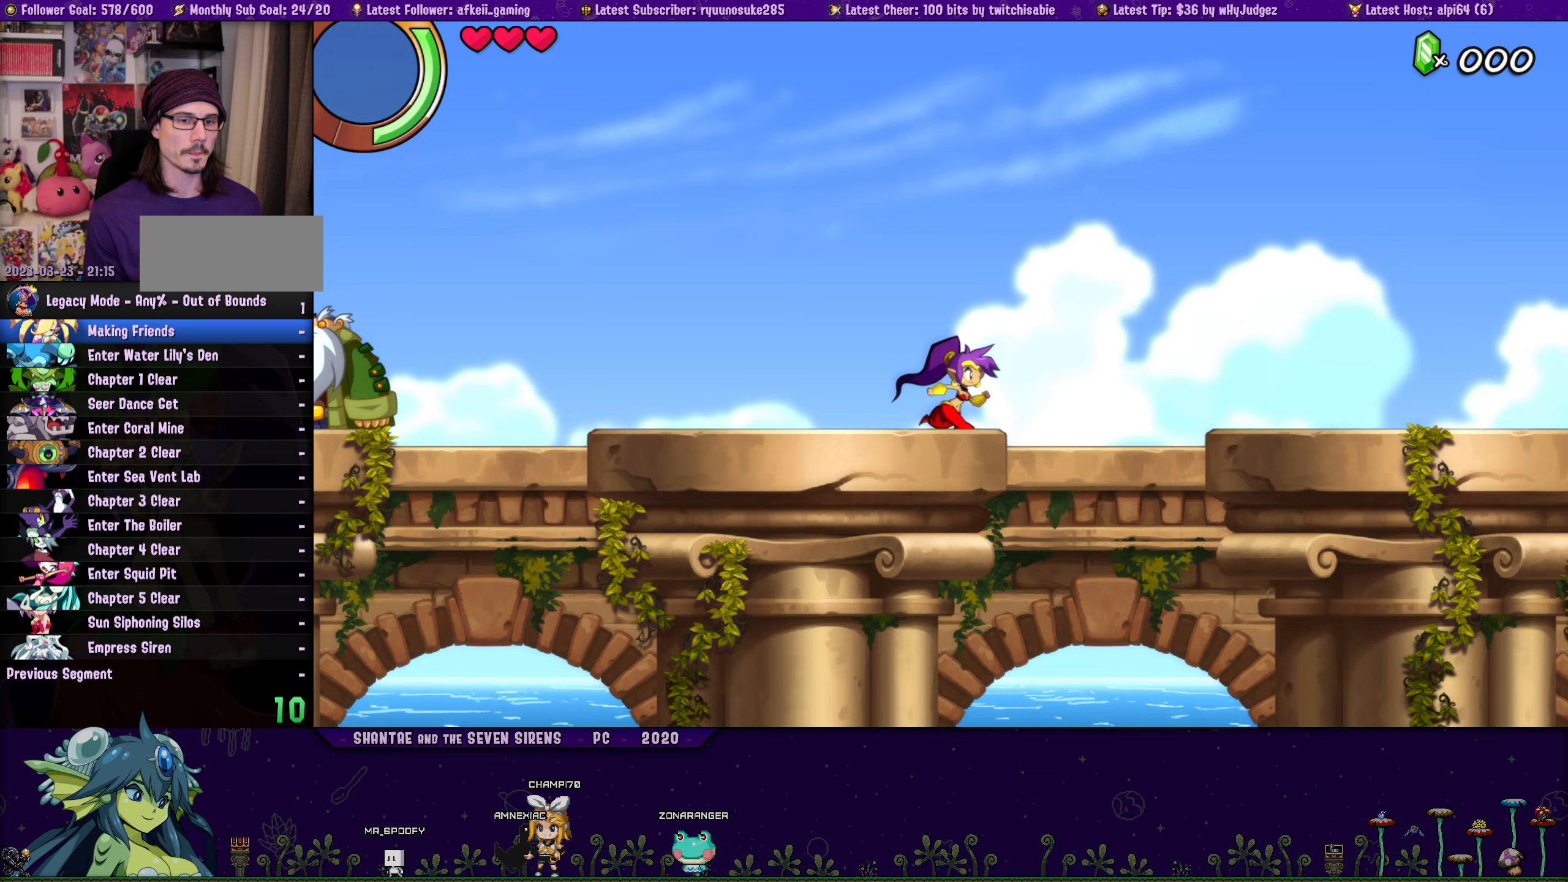
{"buttons": ["DPAD_RIGHT"], "button_events": []}
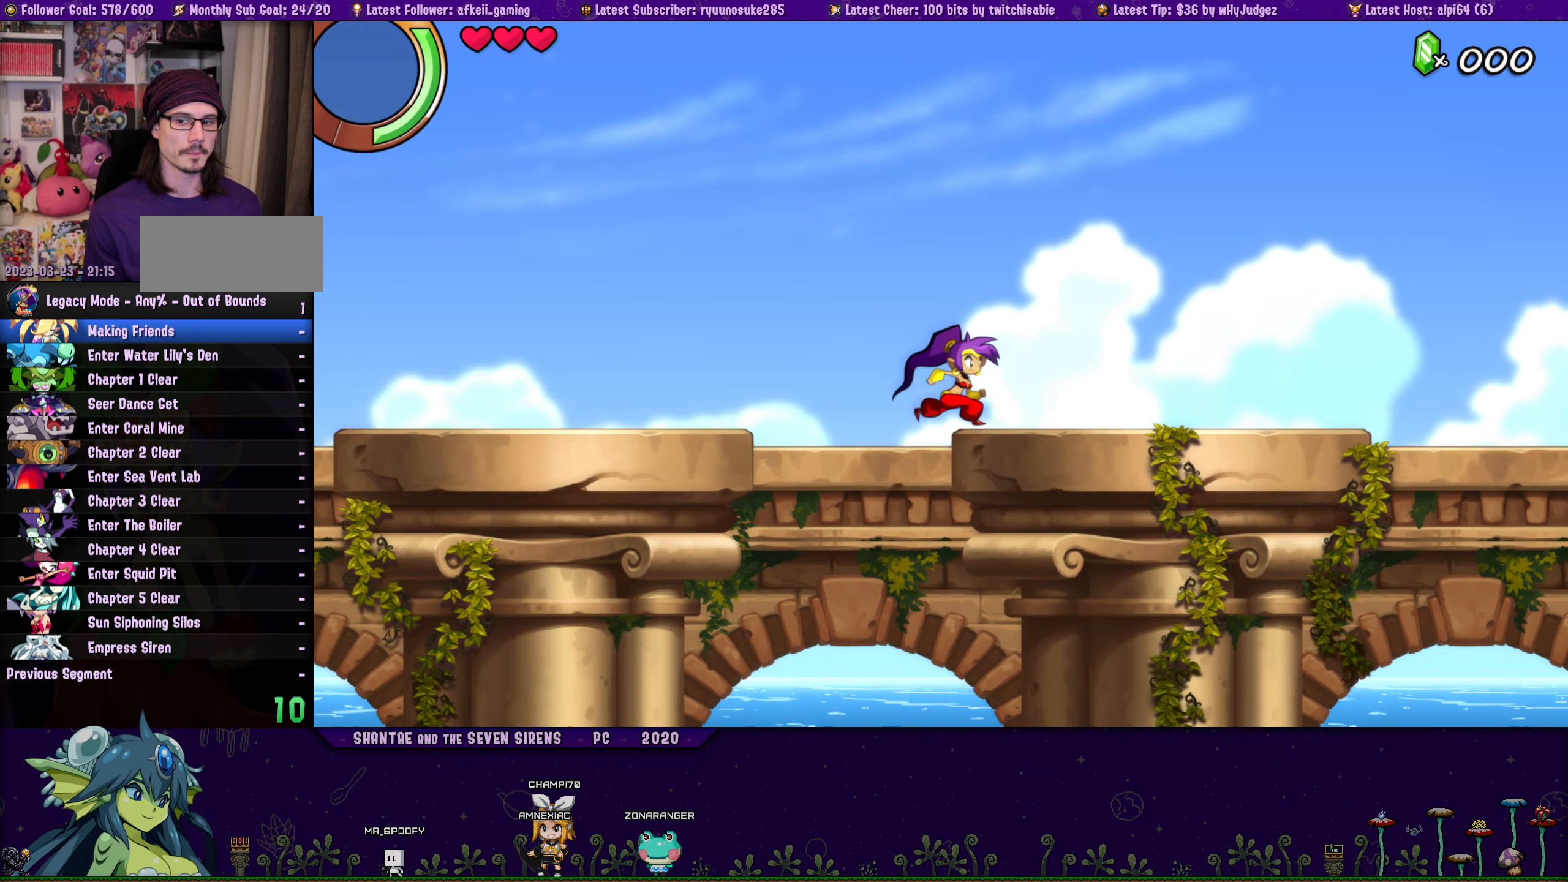
{"buttons": ["DPAD_RIGHT"], "button_events": []}
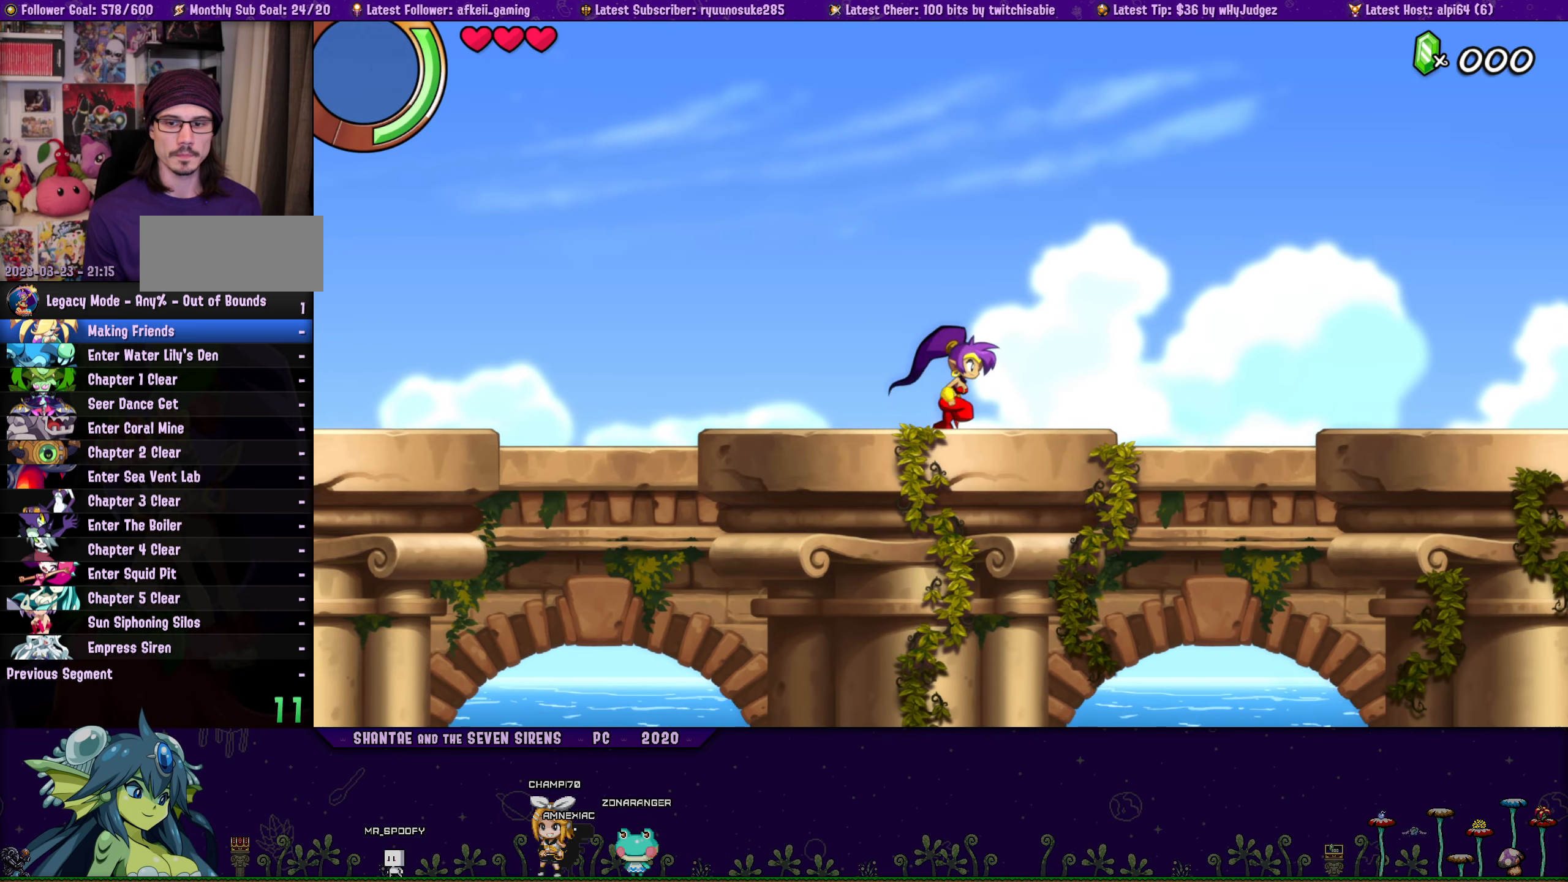
{"buttons": ["DPAD_RIGHT"], "button_events": []}
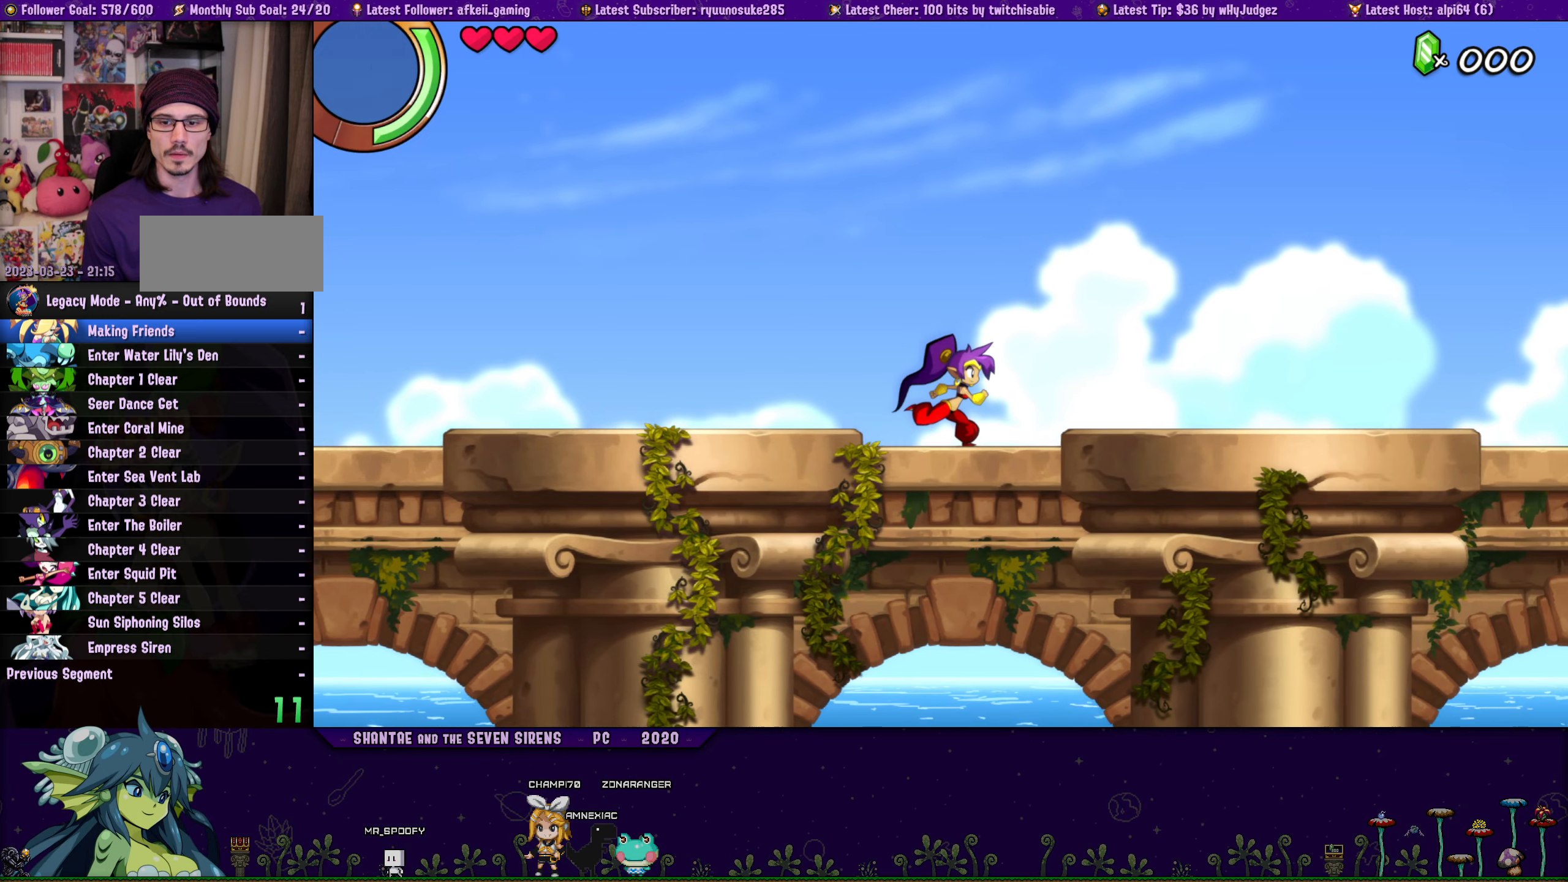
{"buttons": ["DPAD_RIGHT"], "button_events": []}
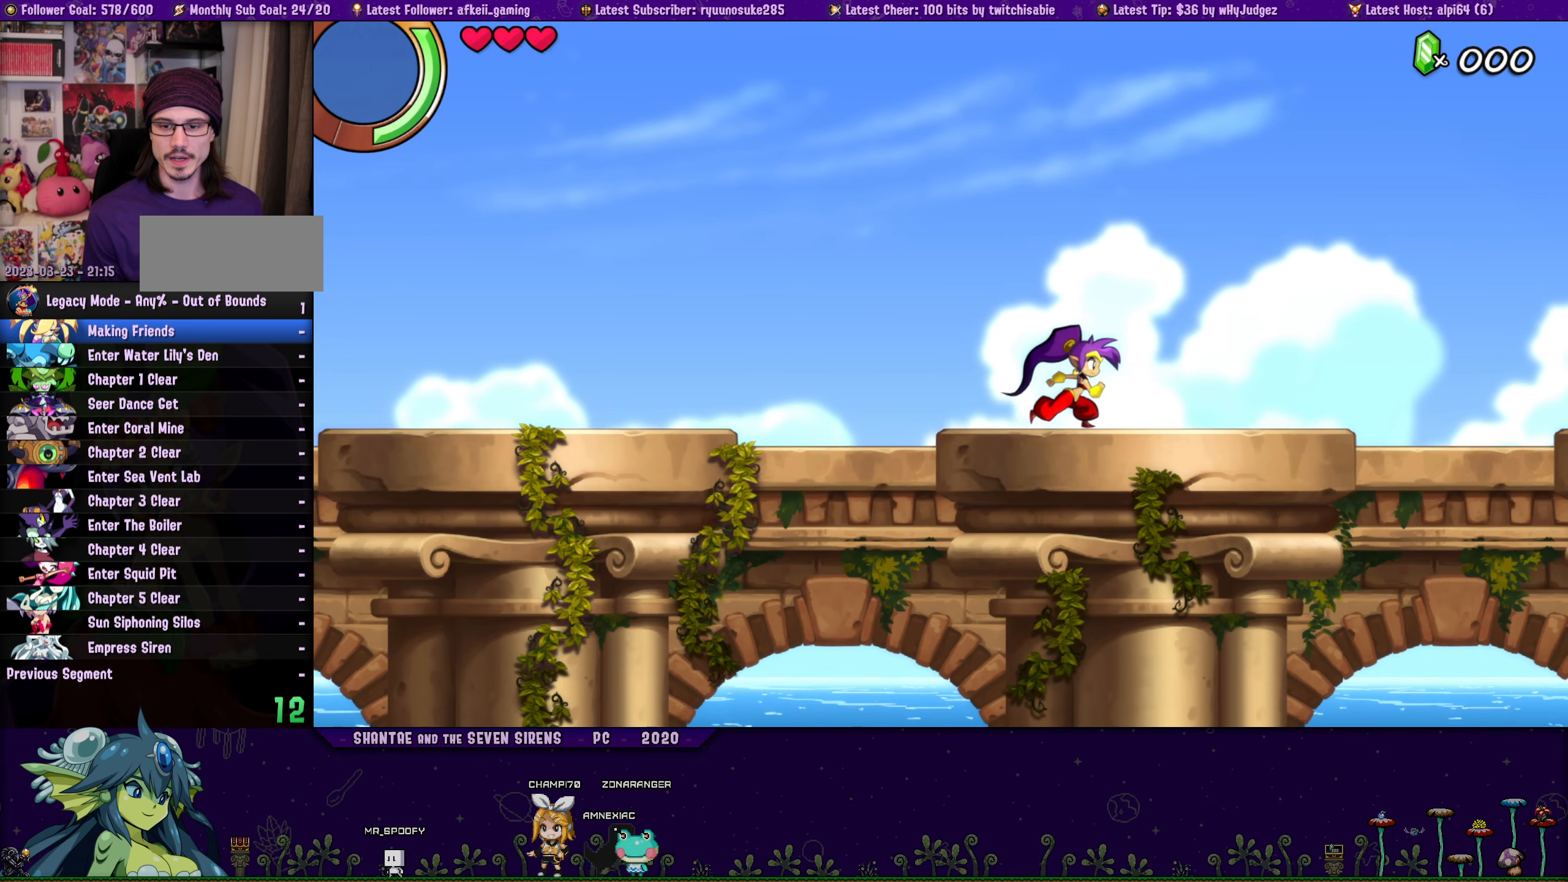
{"buttons": ["DPAD_RIGHT"], "button_events": []}
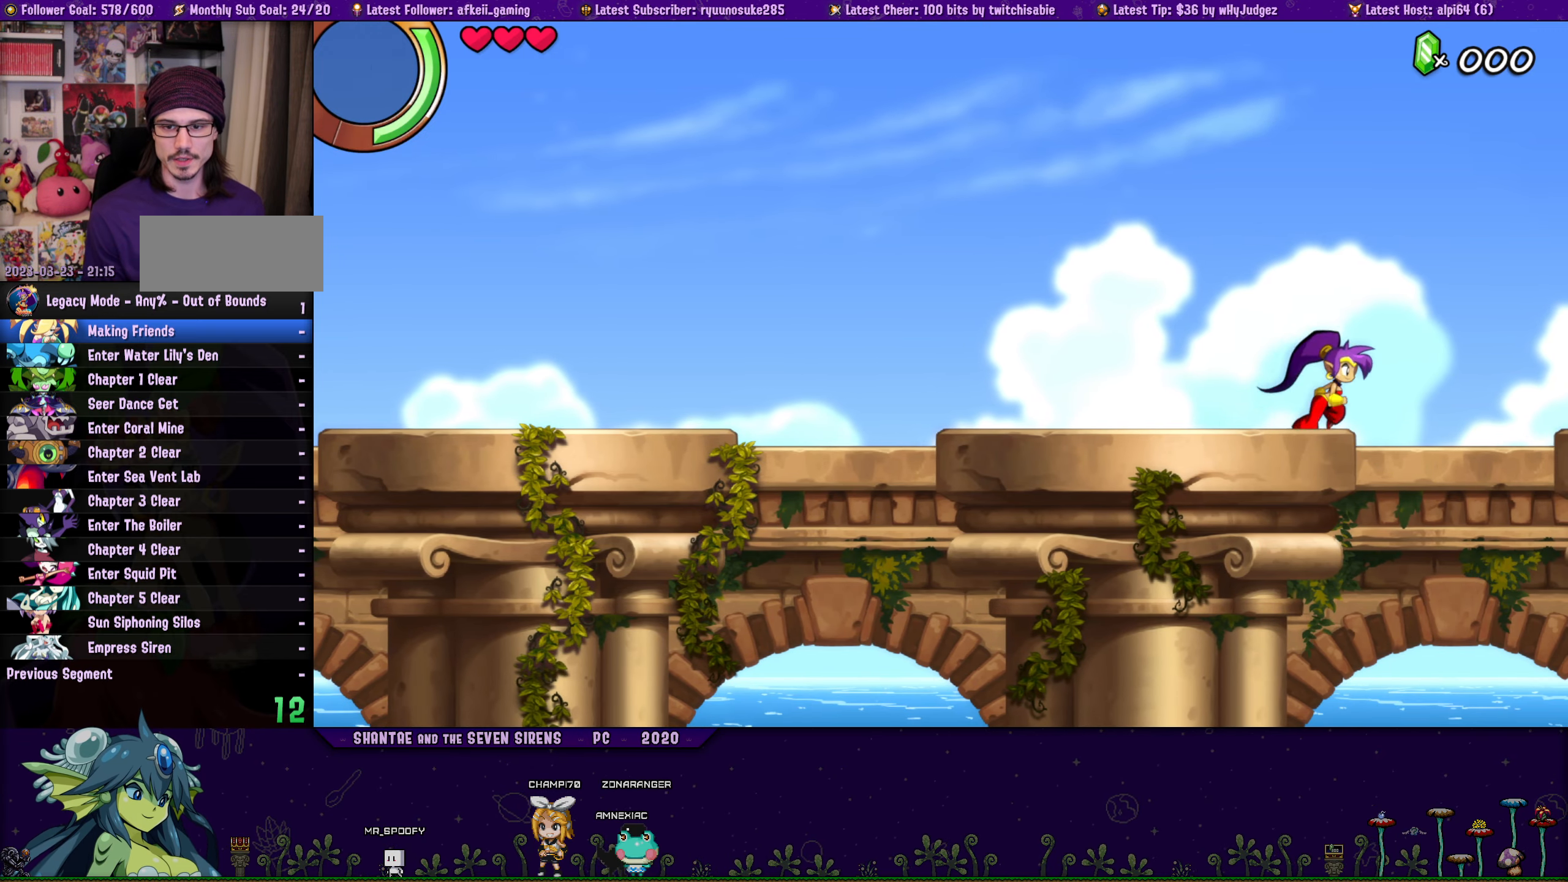
{"buttons": ["DPAD_RIGHT"], "button_events": []}
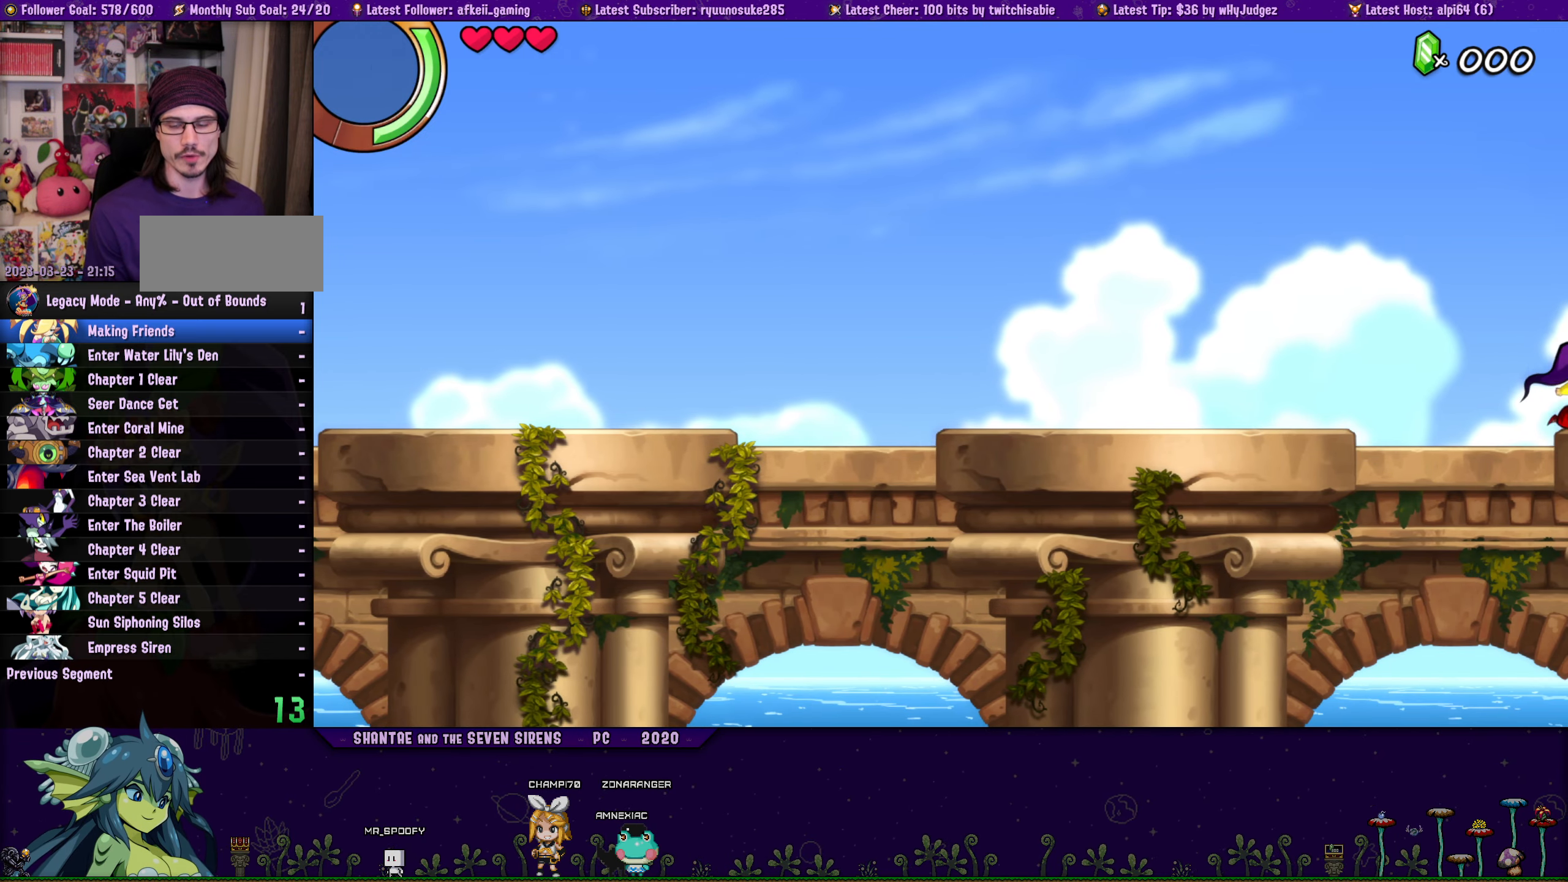
{"buttons": ["DPAD_RIGHT"], "button_events": []}
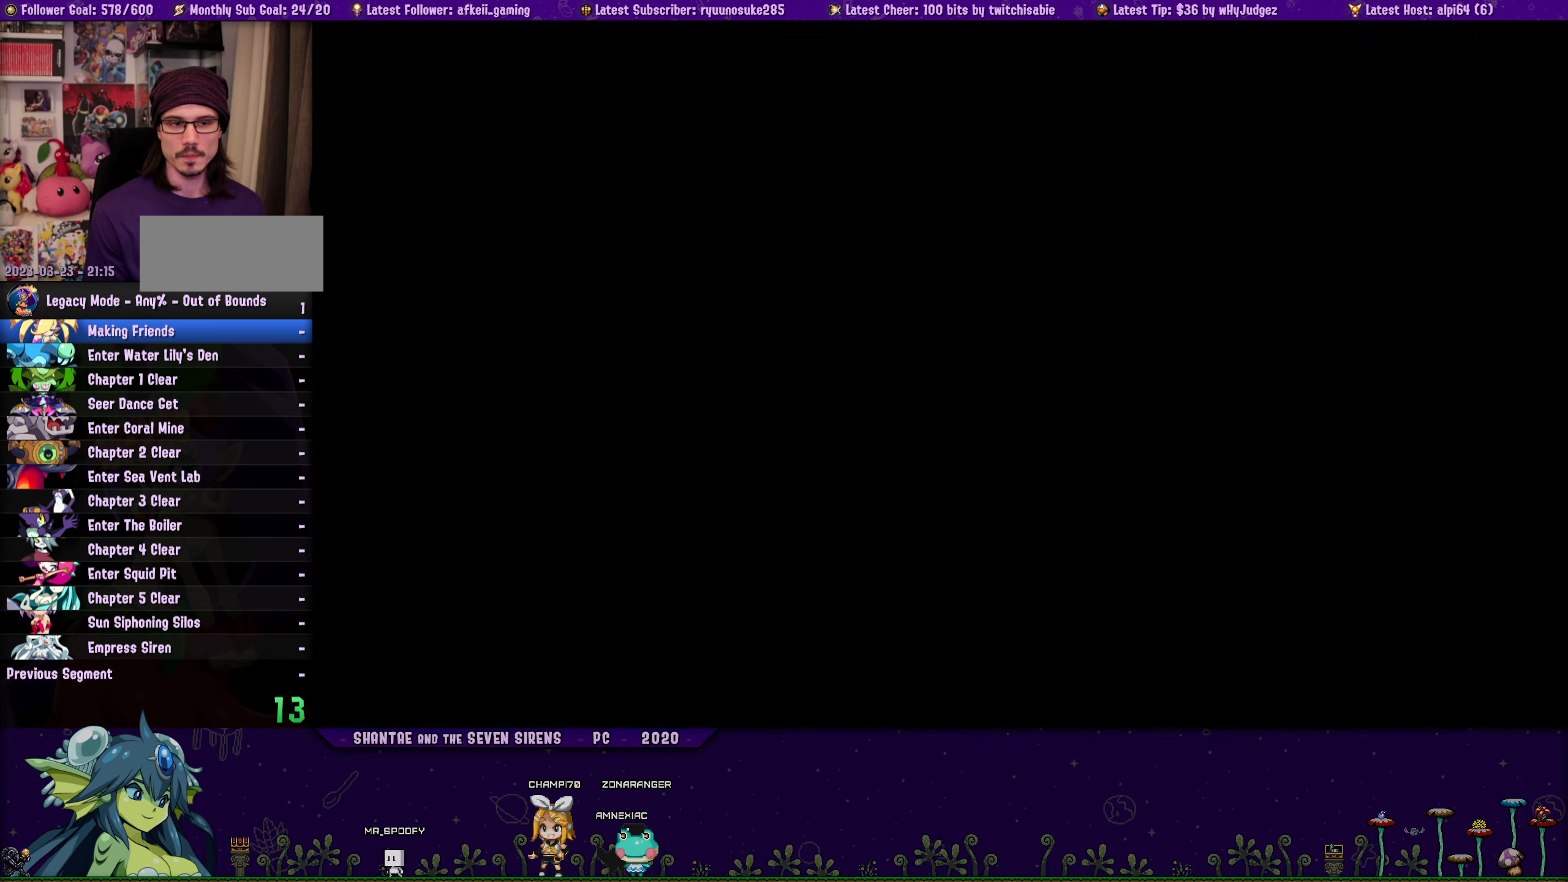
{"buttons": ["DPAD_RIGHT"], "button_events": []}
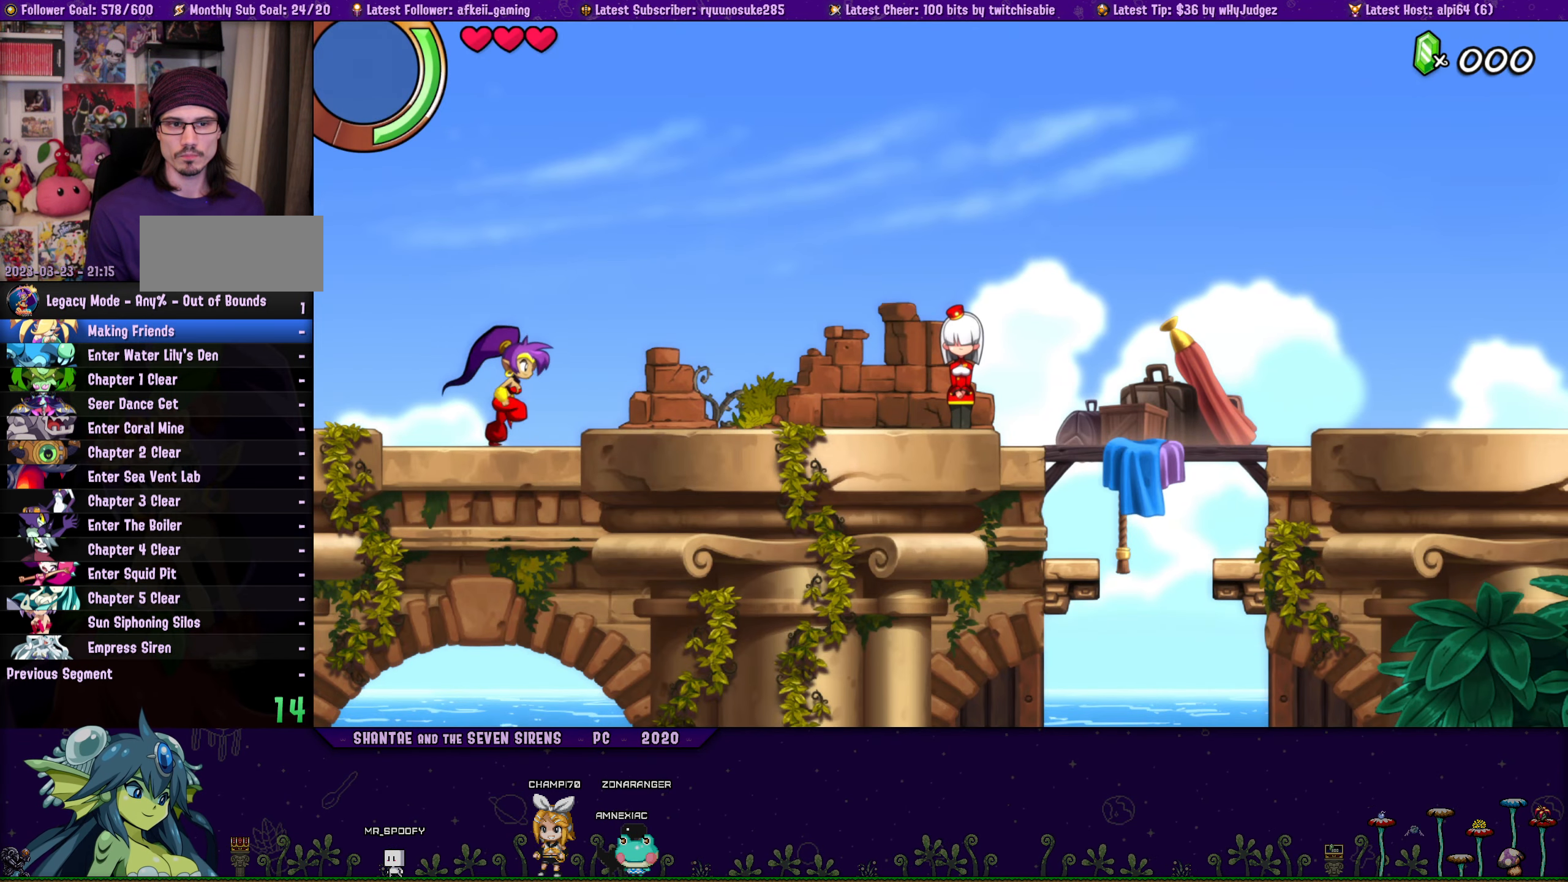
{"buttons": ["DPAD_RIGHT"], "button_events": []}
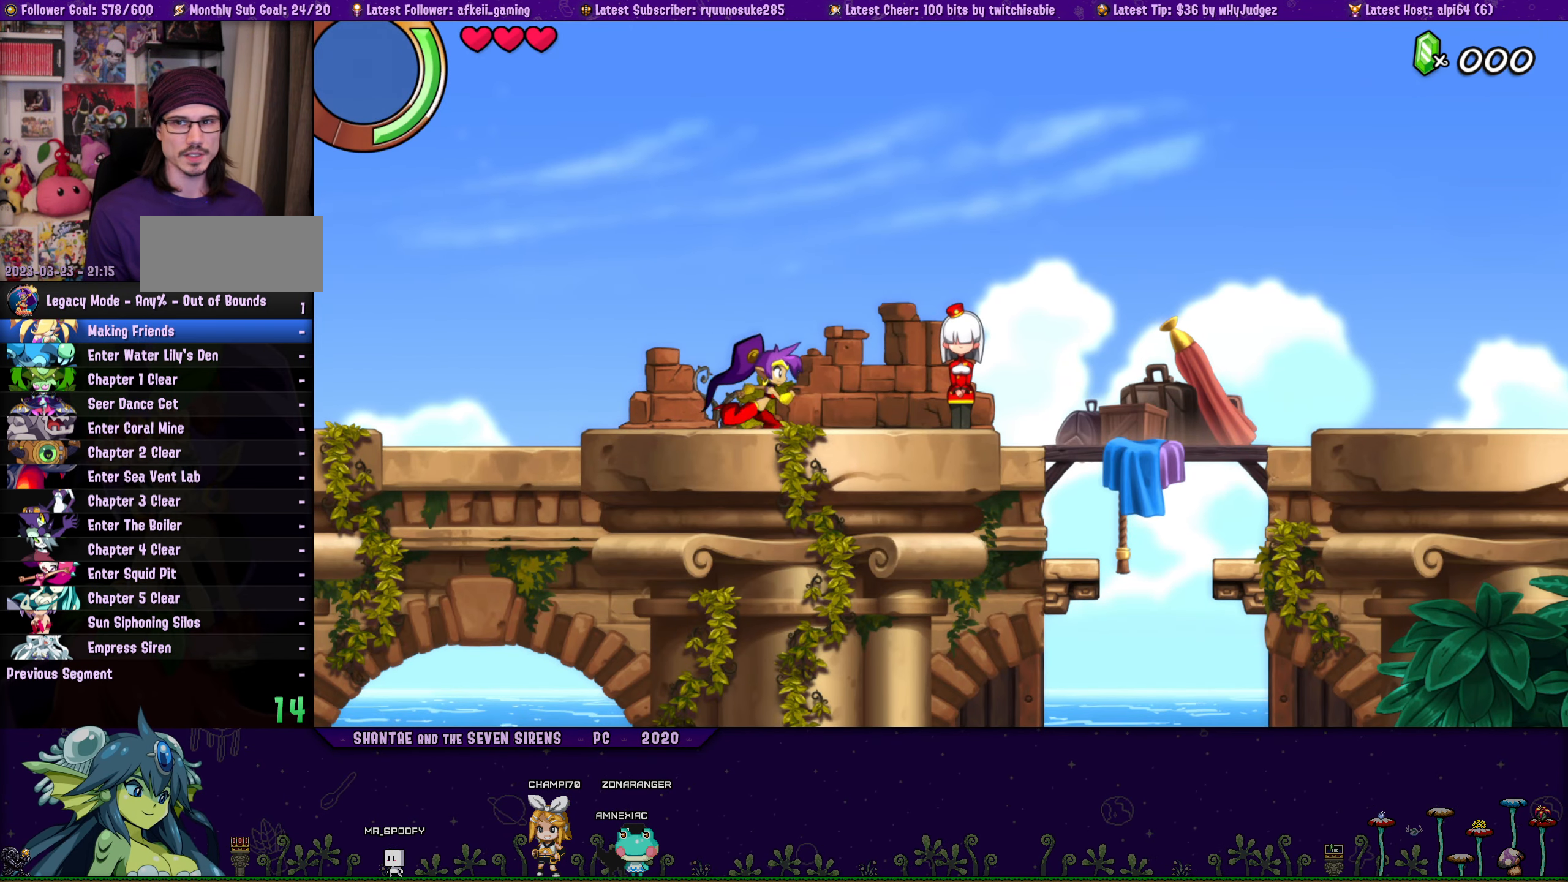
{"buttons": ["DPAD_RIGHT"], "button_events": []}
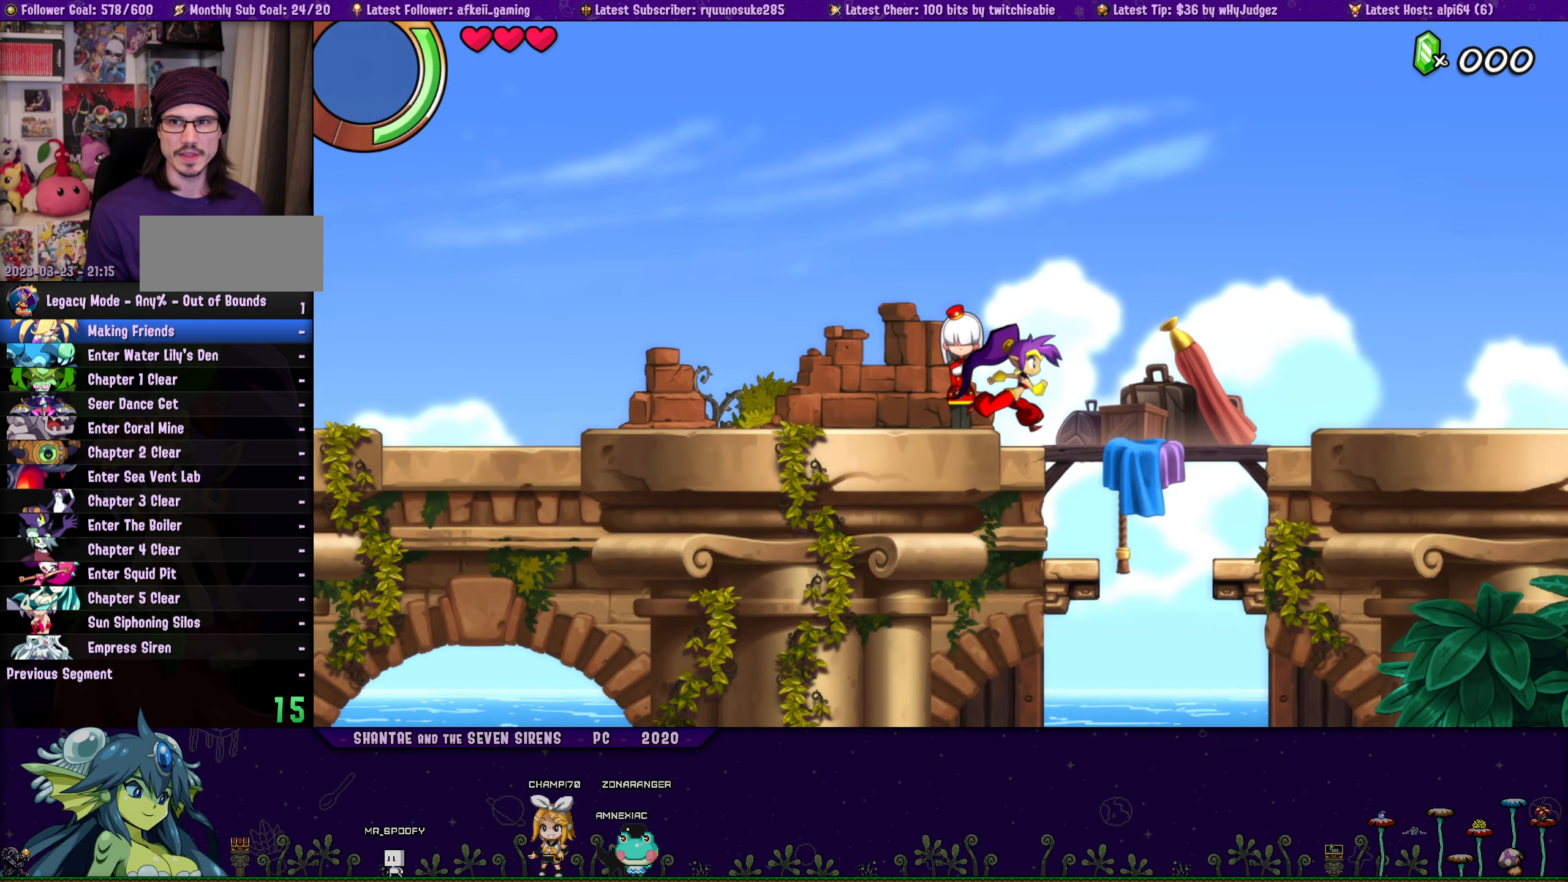
{"buttons": ["DPAD_RIGHT"], "button_events": []}